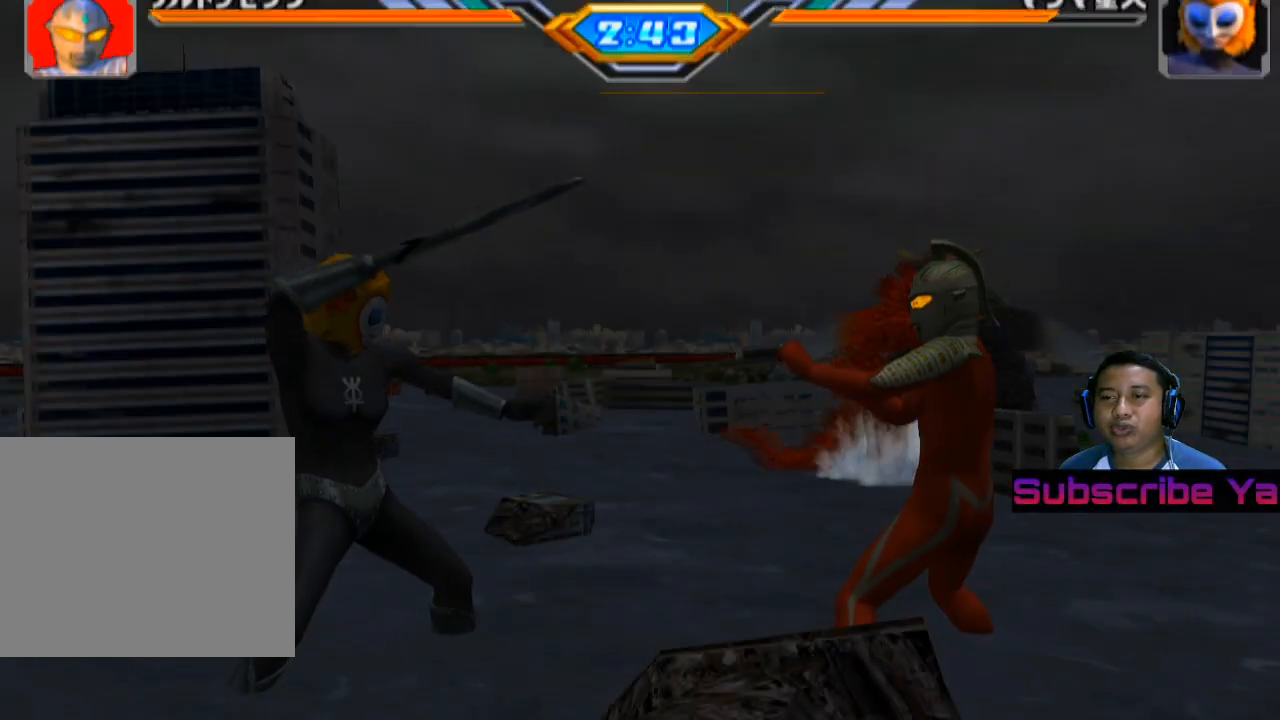
Gameplay with a controller (PlayStation layout); each line is a JSON object with the inputs held at the frame after it. "events" lists button and stick changes between this image and that frame as [ms after this image, input, new state], when the widget could be followed in between. Not read: L3 R3 right_stick.
{"buttons": [], "left_stick": "up", "events": [[420, "left_stick", "up"]]}
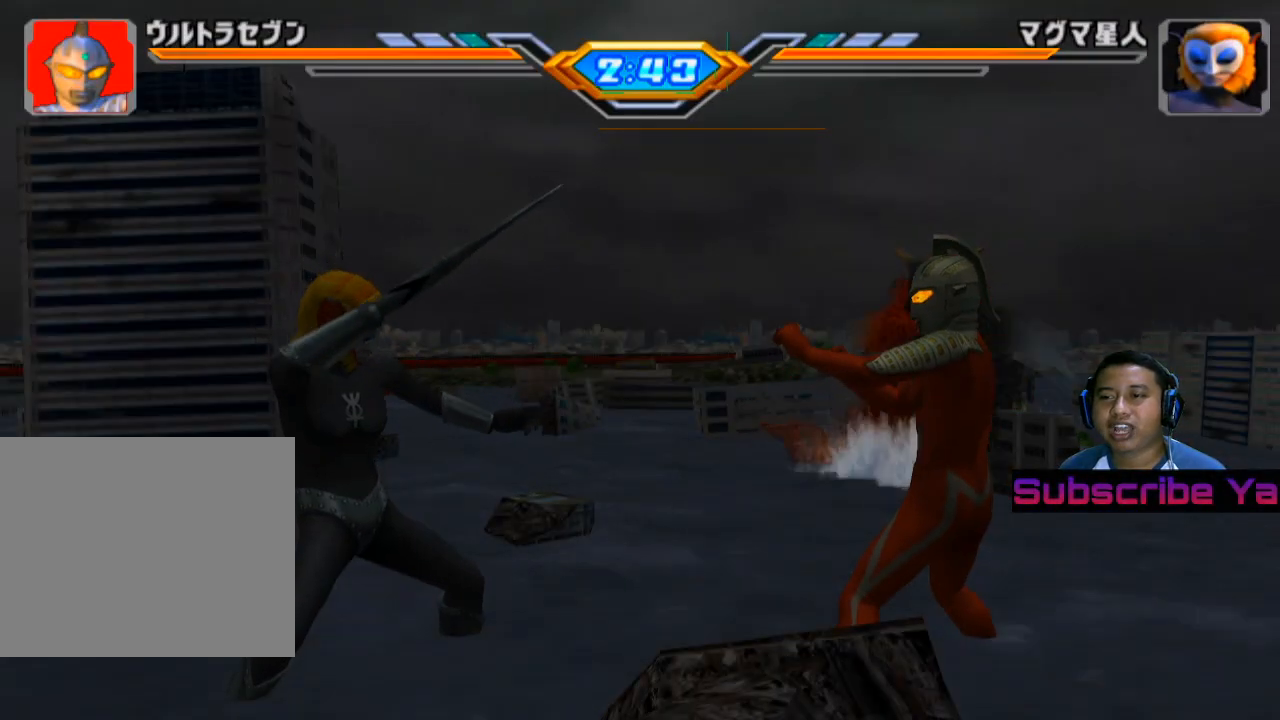
{"buttons": [], "left_stick": "left", "events": [[60, "left_stick", "up-left"], [160, "left_stick", "left"], [300, "CIRCLE", "down"], [460, "CIRCLE", "up"]]}
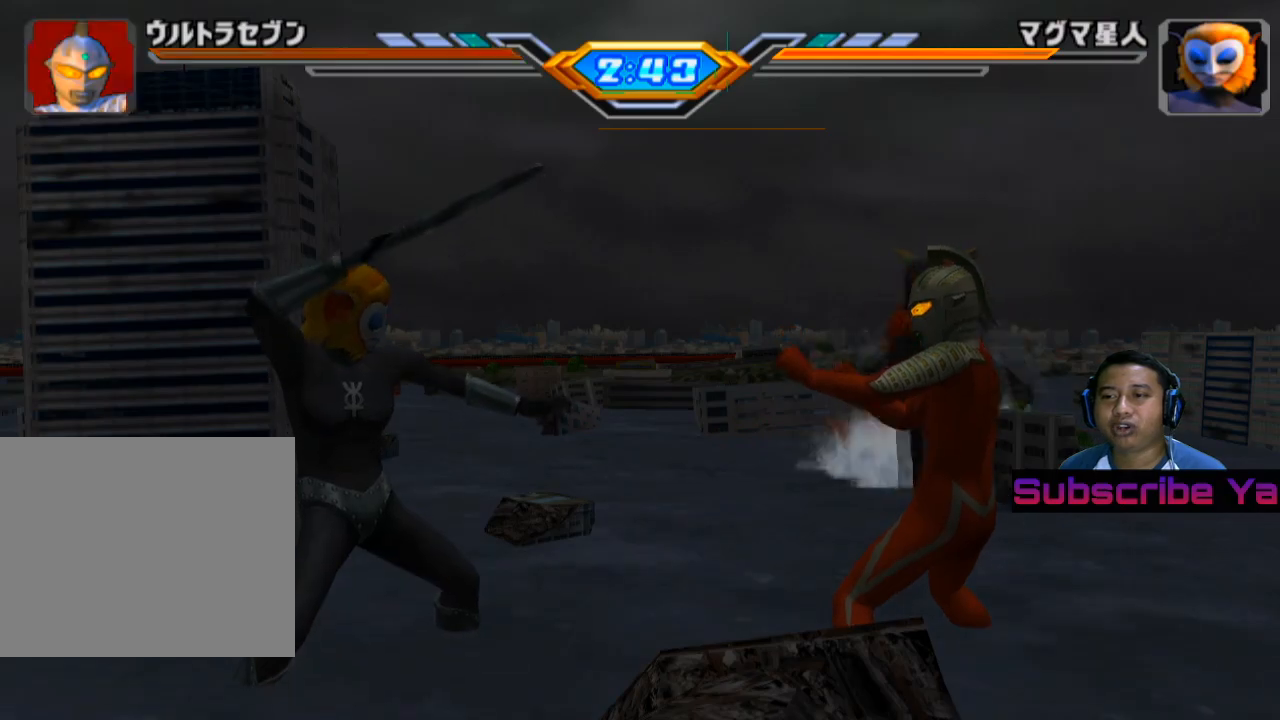
{"buttons": [], "left_stick": "center", "events": [[80, "CIRCLE", "down"], [200, "CIRCLE", "up"], [380, "left_stick", "center"]]}
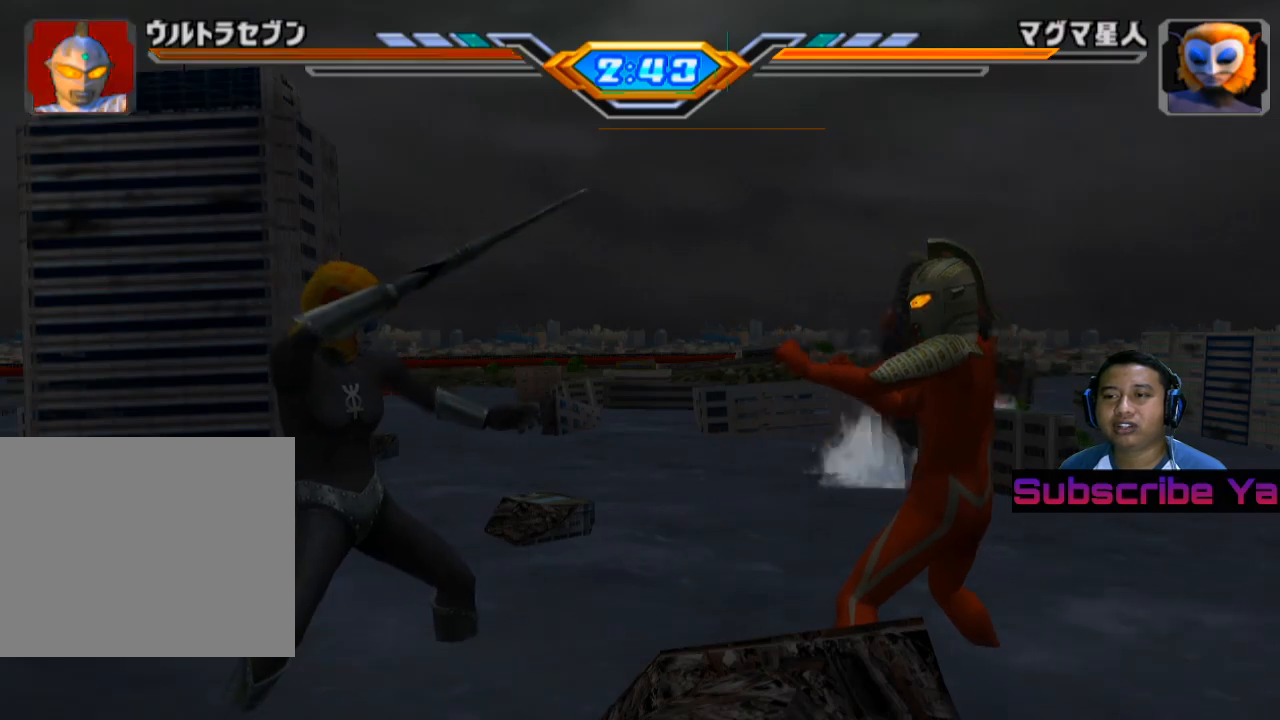
{"buttons": [], "left_stick": "up-left", "events": [[40, "left_stick", "up"], [300, "left_stick", "left"], [440, "left_stick", "up-left"]]}
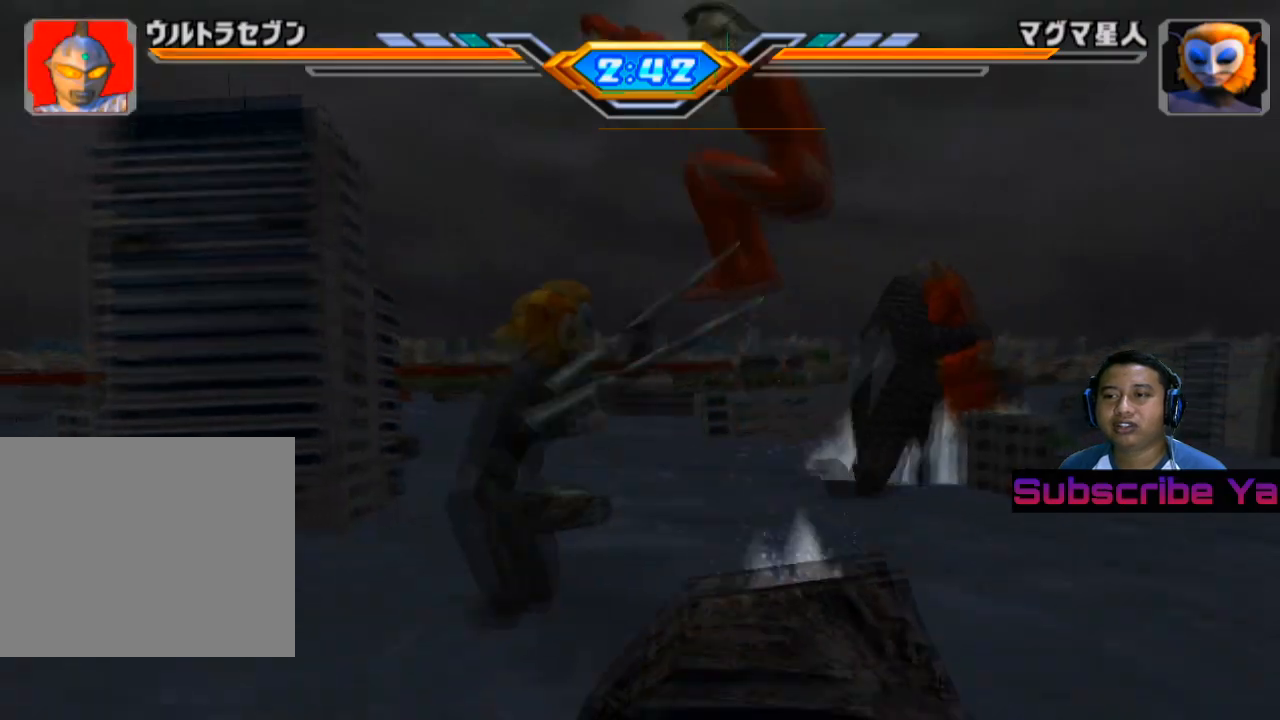
{"buttons": [], "left_stick": "center", "events": [[40, "CIRCLE", "down"], [160, "left_stick", "center"], [180, "CIRCLE", "up"], [240, "CIRCLE", "down"], [340, "CIRCLE", "up"], [380, "CIRCLE", "down"], [480, "CIRCLE", "up"]]}
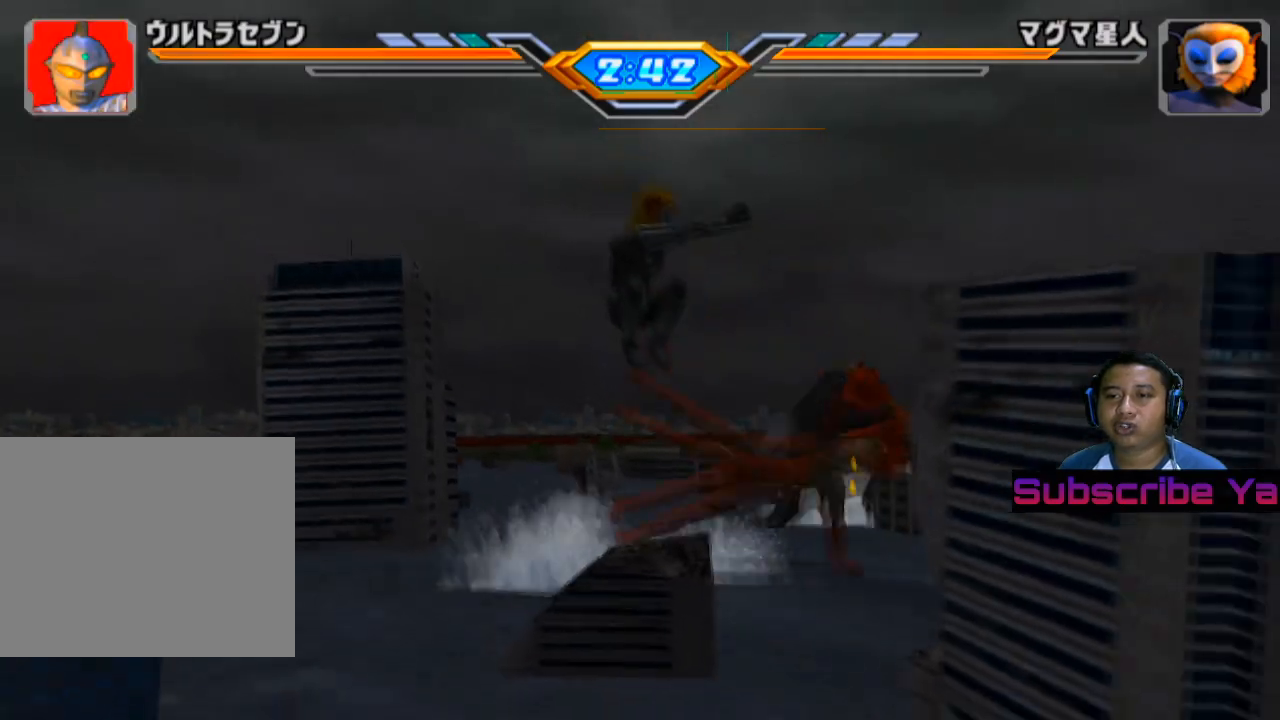
{"buttons": [], "left_stick": "left", "events": [[60, "CIRCLE", "down"], [240, "CIRCLE", "up"], [440, "left_stick", "left"]]}
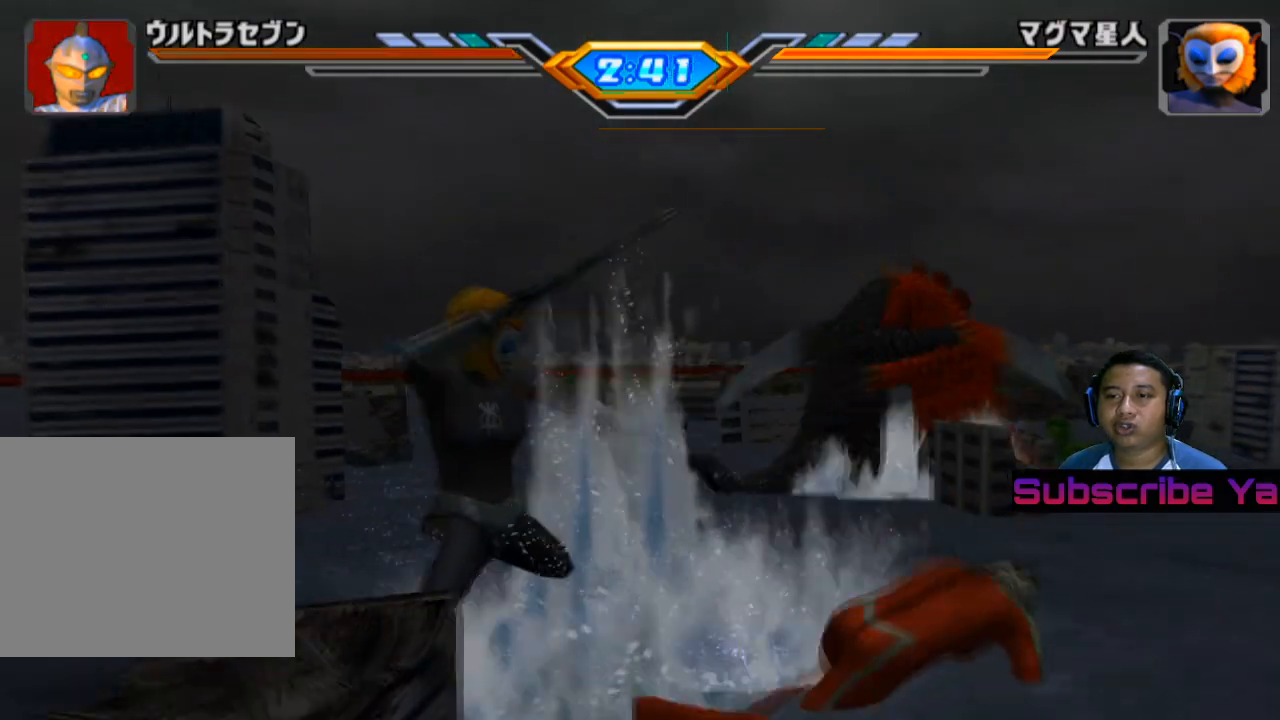
{"buttons": [], "left_stick": "up", "events": [[60, "left_stick", "up-left"], [100, "CIRCLE", "down"], [240, "CIRCLE", "up"], [240, "left_stick", "up"], [380, "CIRCLE", "down"], [480, "CIRCLE", "up"]]}
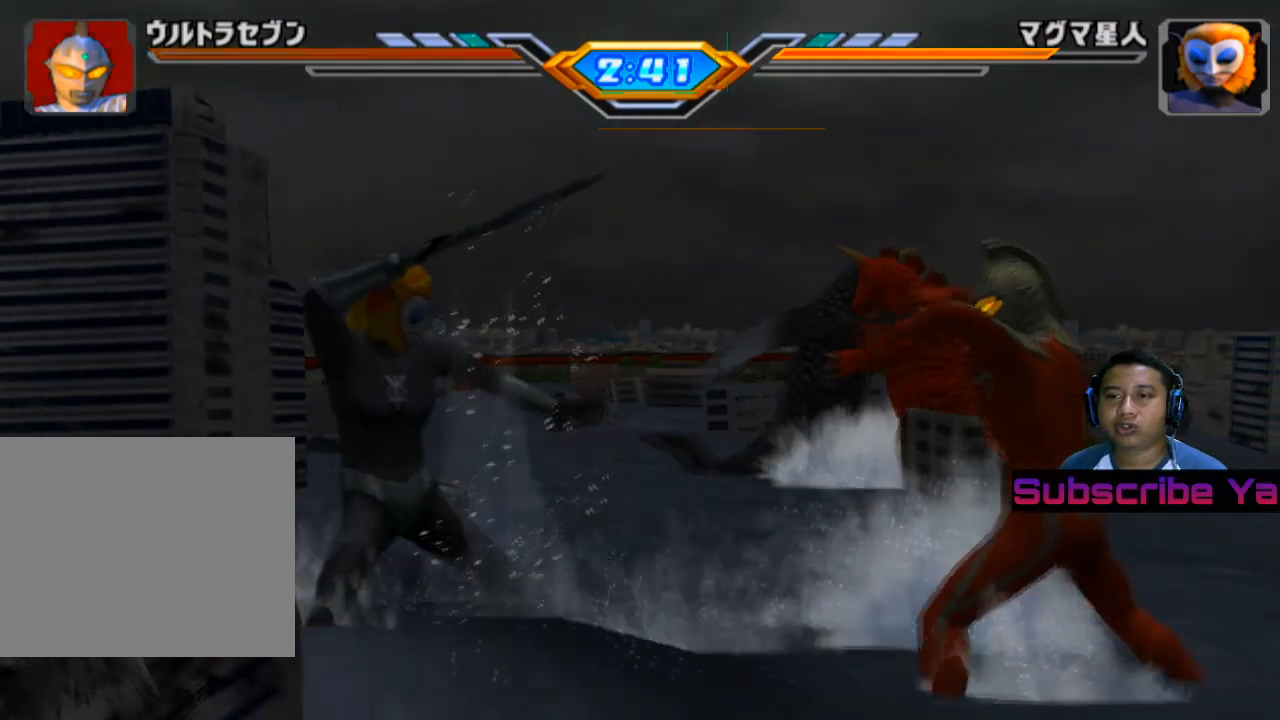
{"buttons": ["CIRCLE"], "left_stick": "up-left", "events": [[120, "CIRCLE", "down"], [120, "left_stick", "up-left"], [260, "CIRCLE", "up"], [400, "CIRCLE", "down"]]}
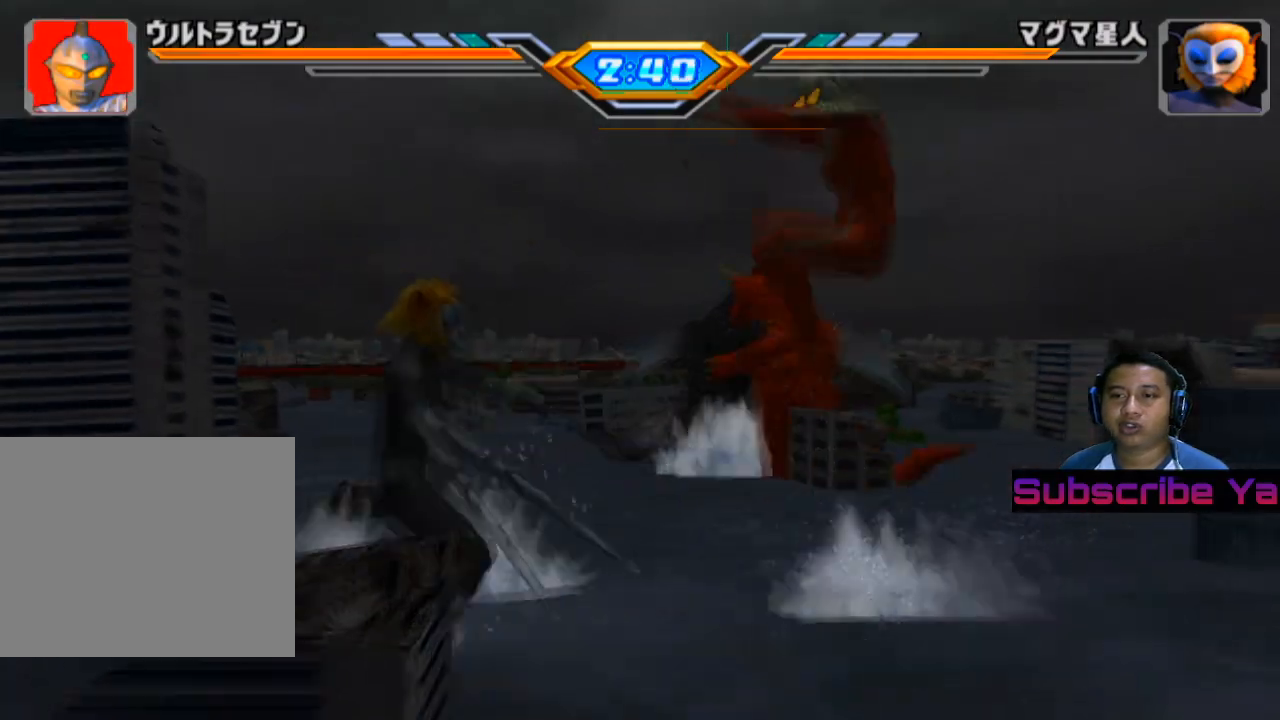
{"buttons": [], "left_stick": "center", "events": [[20, "CIRCLE", "up"], [100, "CIRCLE", "down"], [220, "CIRCLE", "up"], [260, "left_stick", "center"], [280, "CIRCLE", "down"], [480, "CIRCLE", "up"]]}
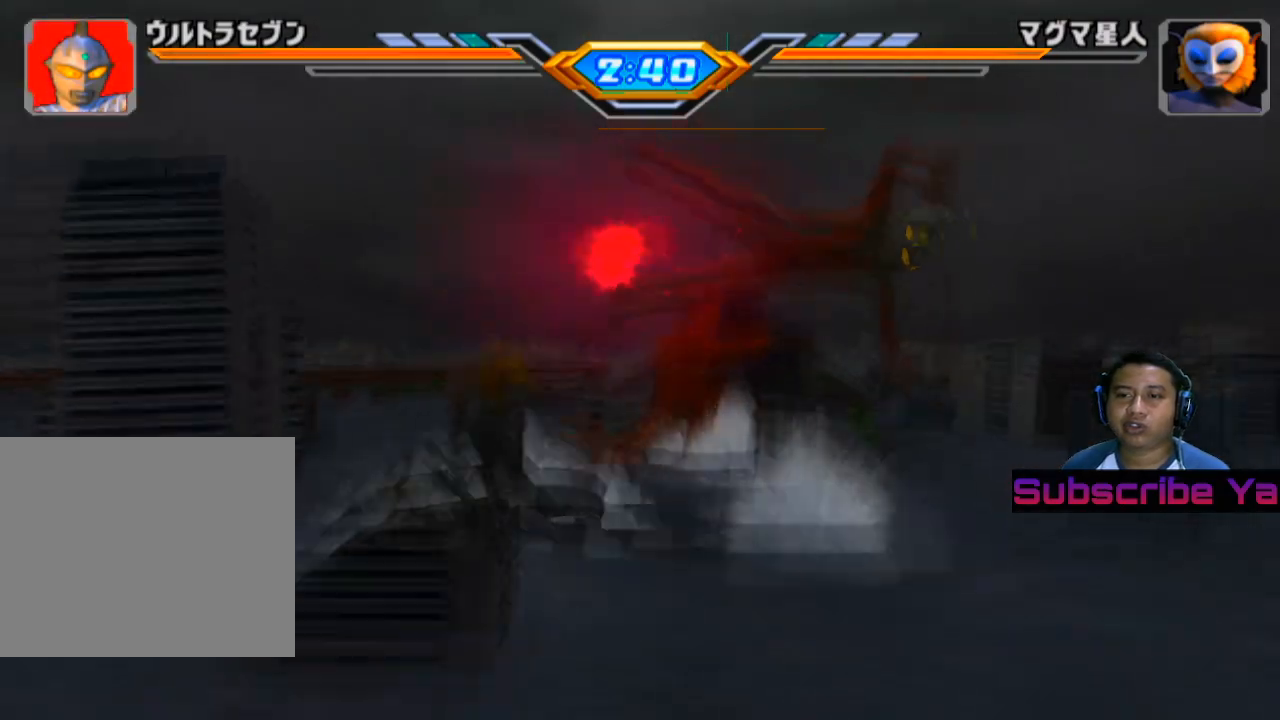
{"buttons": [], "left_stick": "center", "events": []}
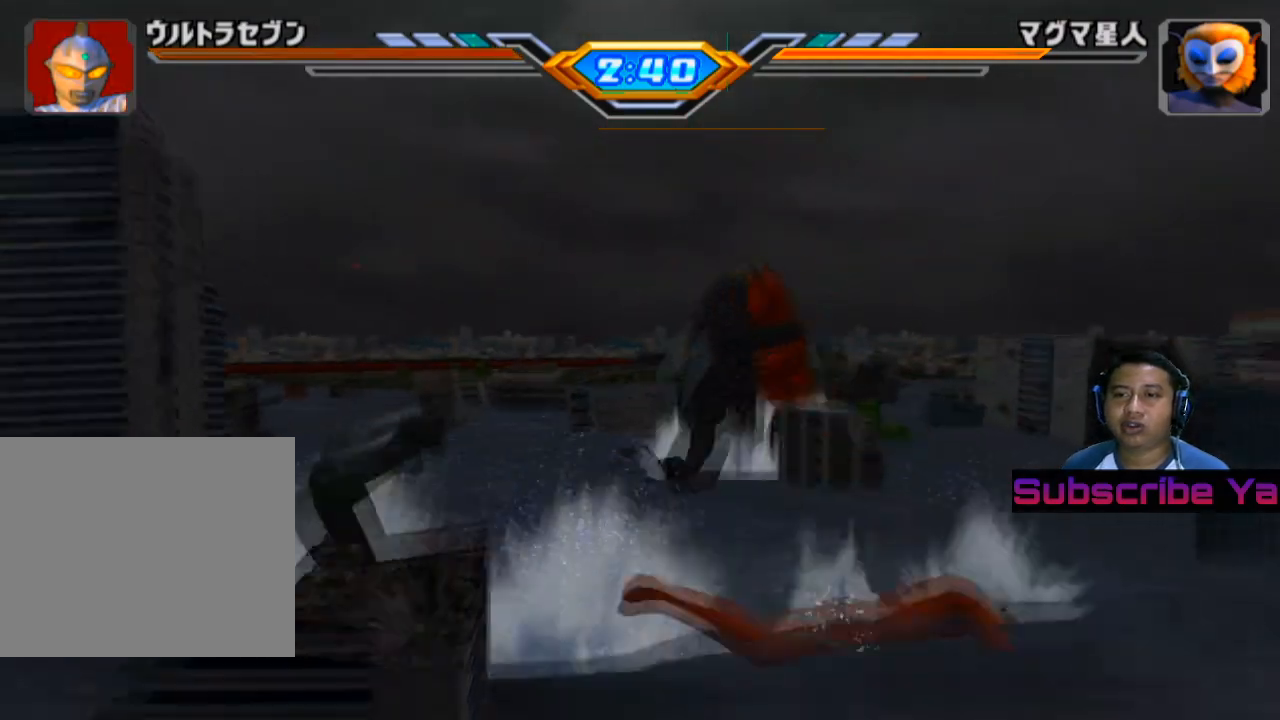
{"buttons": [], "left_stick": "center", "events": []}
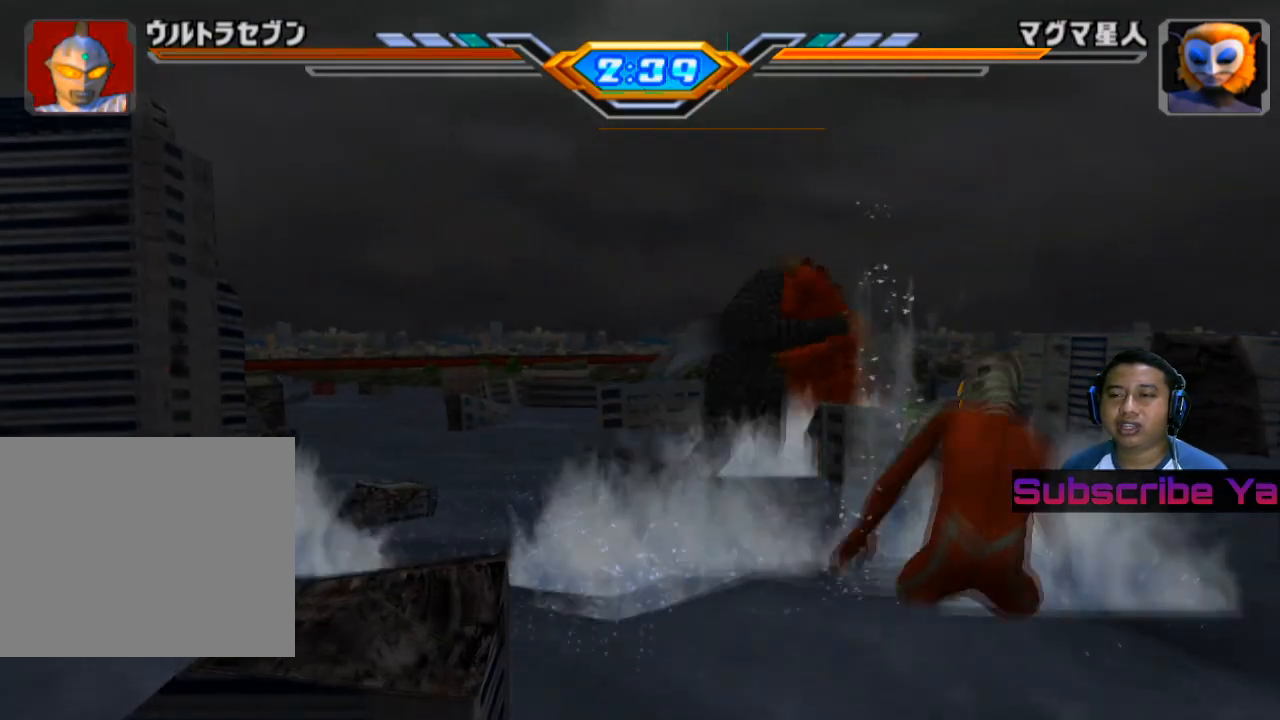
{"buttons": [], "left_stick": "center", "events": []}
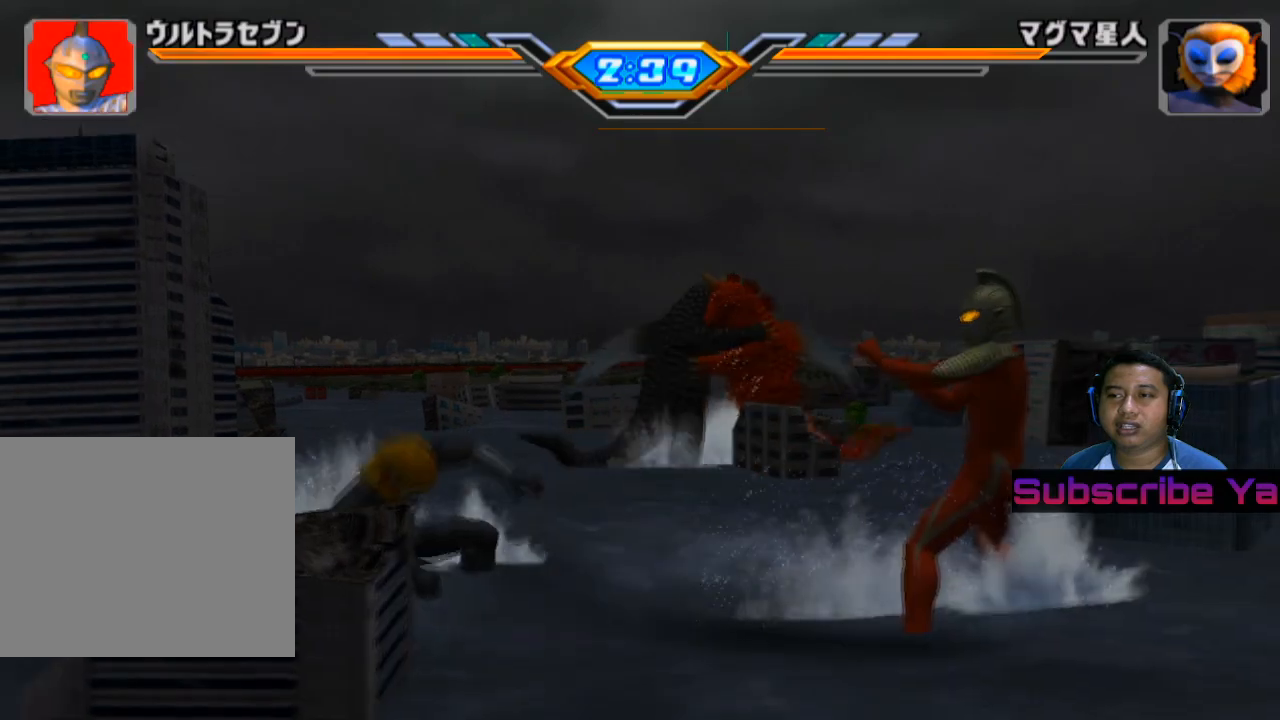
{"buttons": [], "left_stick": "center", "events": []}
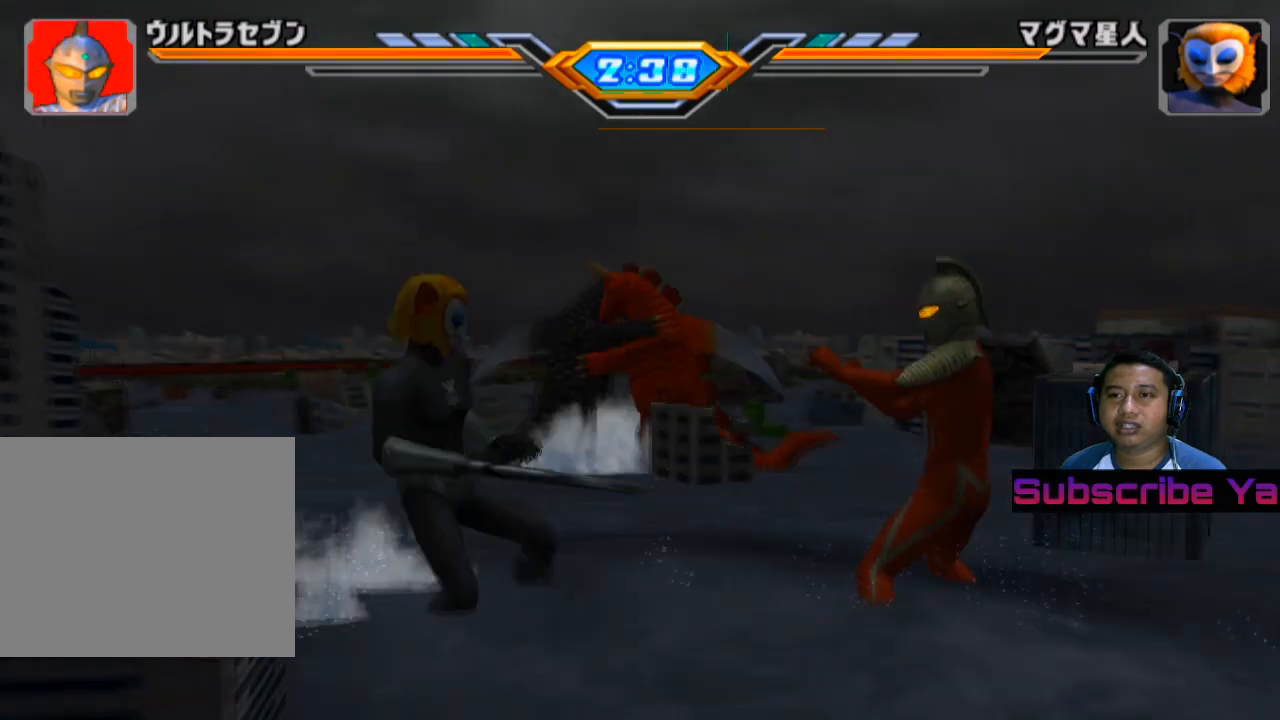
{"buttons": ["TRIANGLE"], "left_stick": "up-left", "events": [[340, "left_stick", "up"], [440, "TRIANGLE", "down"], [480, "left_stick", "up-left"]]}
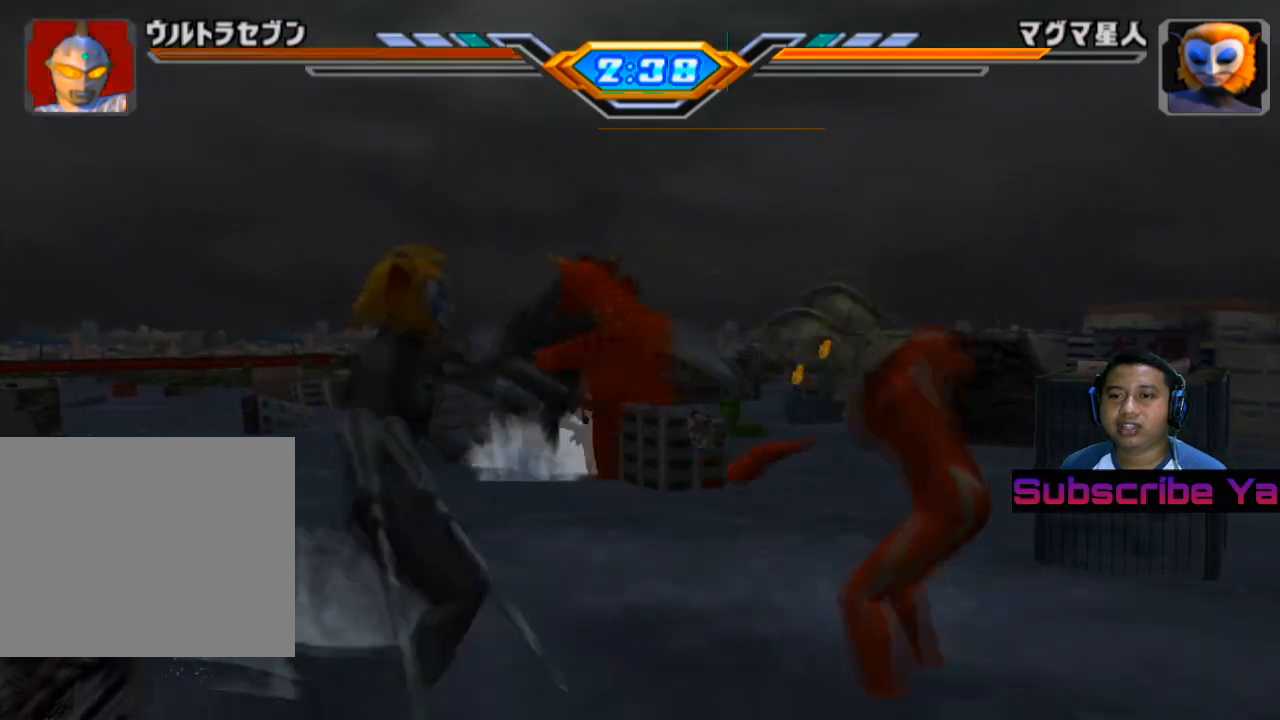
{"buttons": ["TRIANGLE"], "left_stick": "up-left", "events": [[40, "TRIANGLE", "up"], [140, "TRIANGLE", "down"], [240, "TRIANGLE", "up"], [320, "TRIANGLE", "down"], [420, "TRIANGLE", "up"], [500, "TRIANGLE", "down"]]}
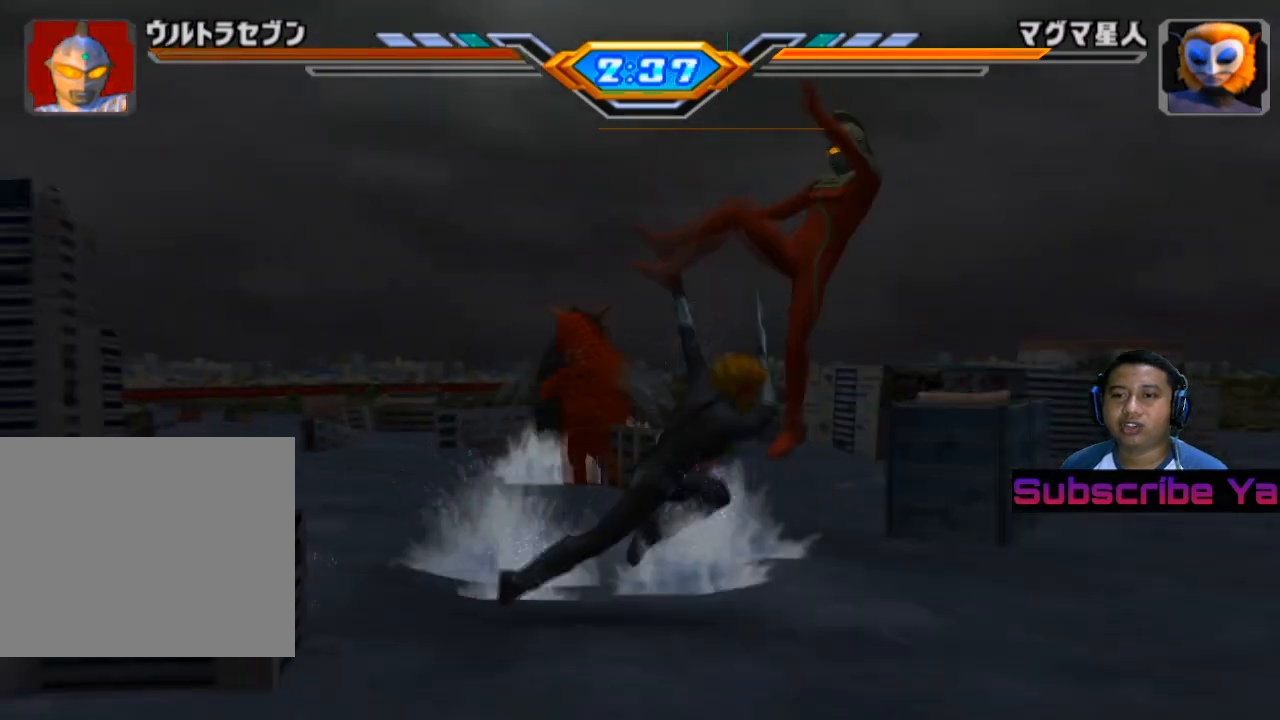
{"buttons": [], "left_stick": "up-left", "events": [[120, "TRIANGLE", "up"], [180, "TRIANGLE", "down"], [320, "TRIANGLE", "up"]]}
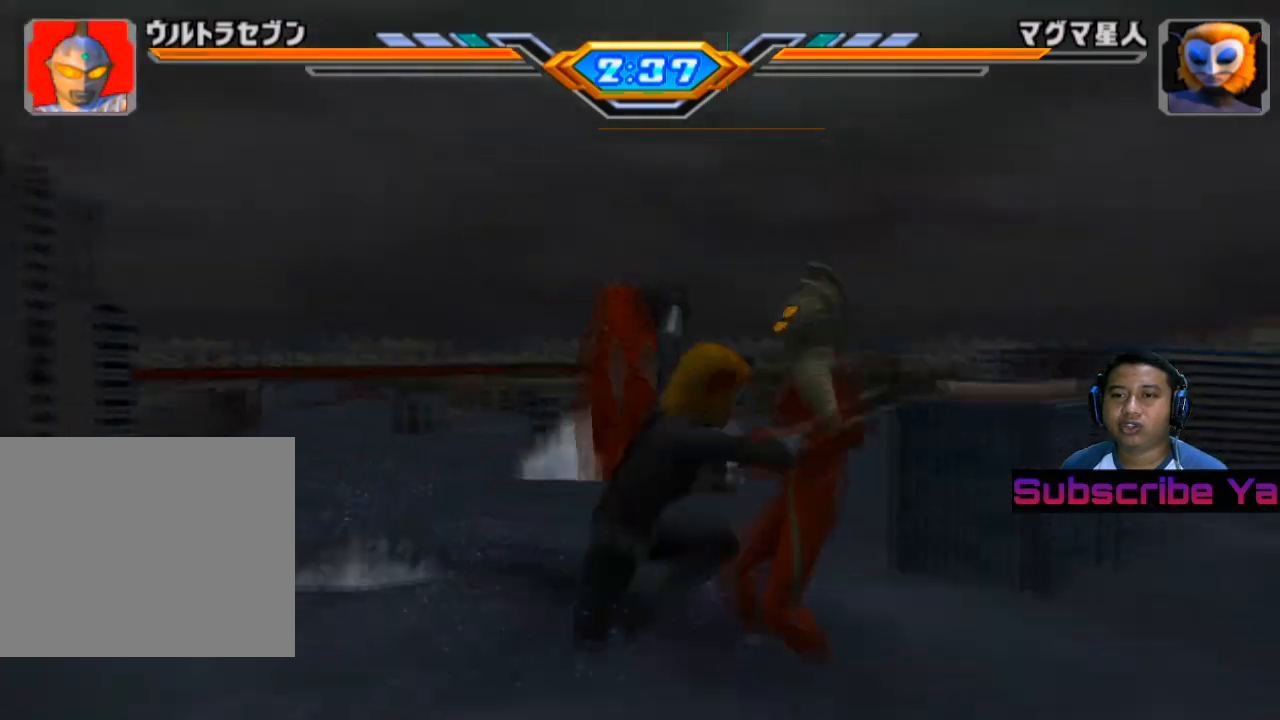
{"buttons": ["SQUARE"], "left_stick": "up-left", "events": [[320, "SQUARE", "down"], [420, "SQUARE", "up"], [500, "SQUARE", "down"]]}
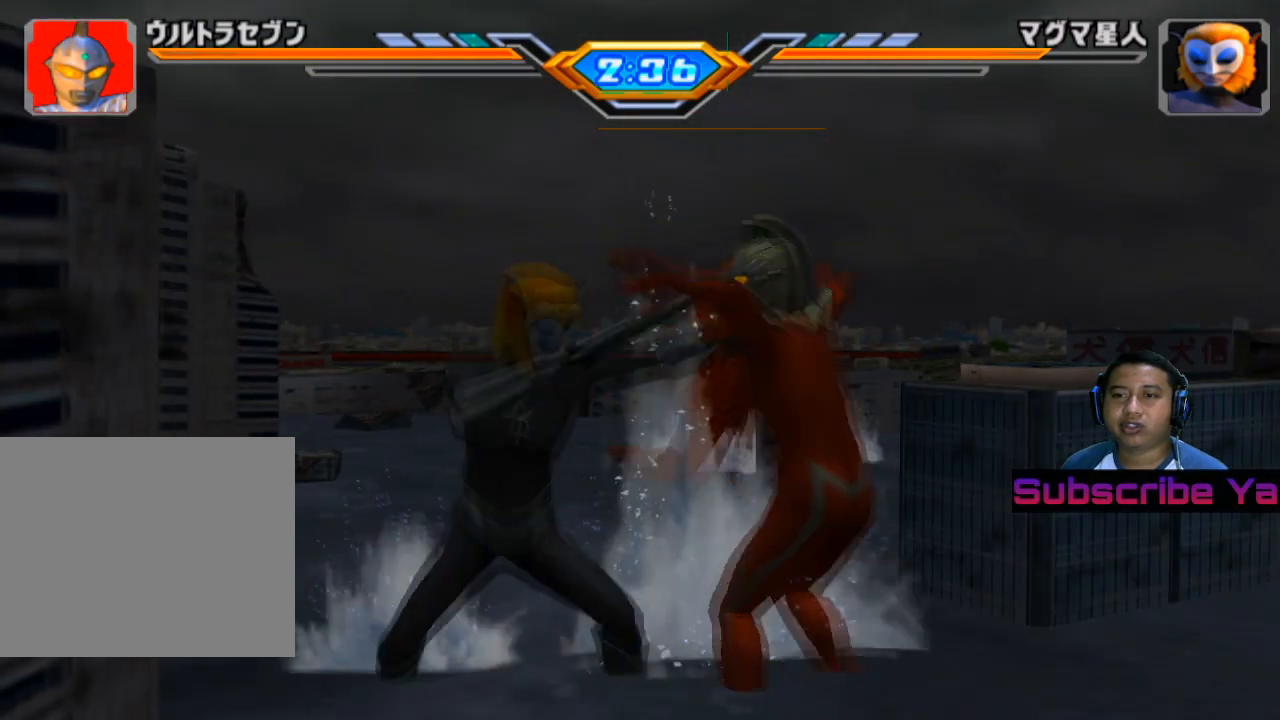
{"buttons": [], "left_stick": "up-left", "events": [[120, "SQUARE", "up"], [180, "SQUARE", "down"], [320, "SQUARE", "up"], [380, "SQUARE", "down"], [500, "SQUARE", "up"]]}
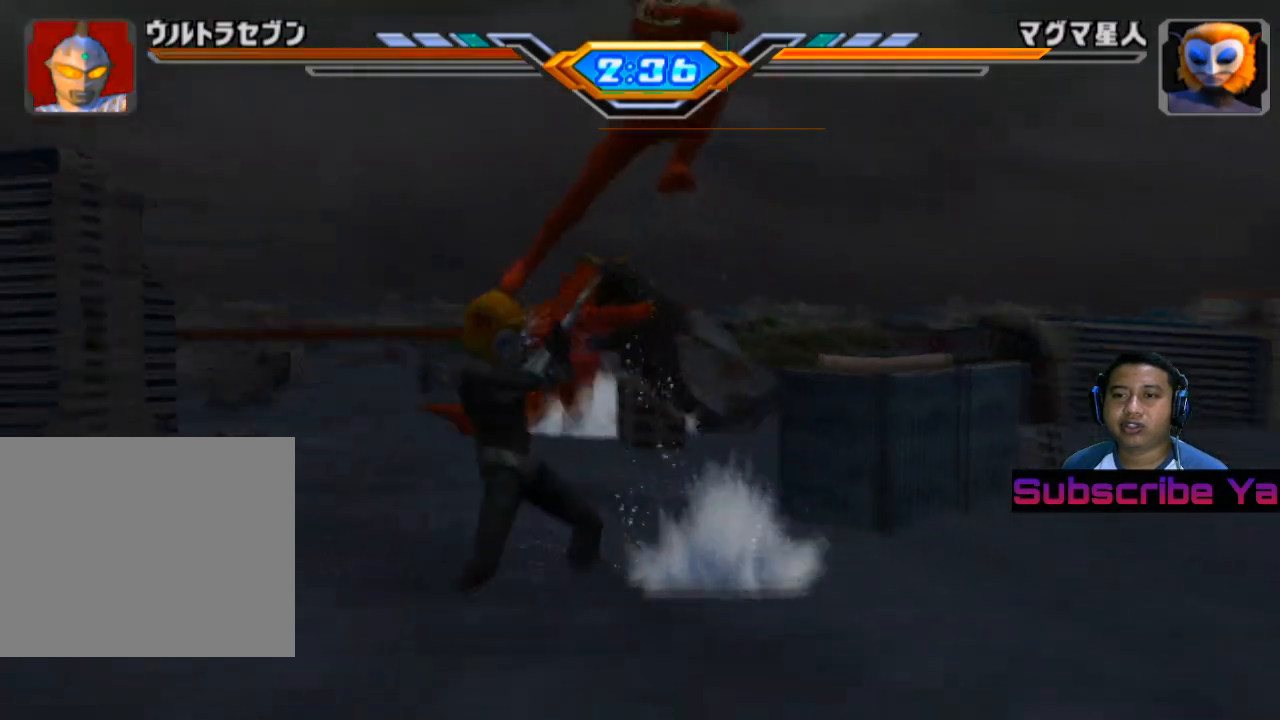
{"buttons": [], "left_stick": "left", "events": [[80, "SQUARE", "down"], [280, "SQUARE", "up"], [340, "SQUARE", "down"], [460, "SQUARE", "up"], [500, "left_stick", "left"]]}
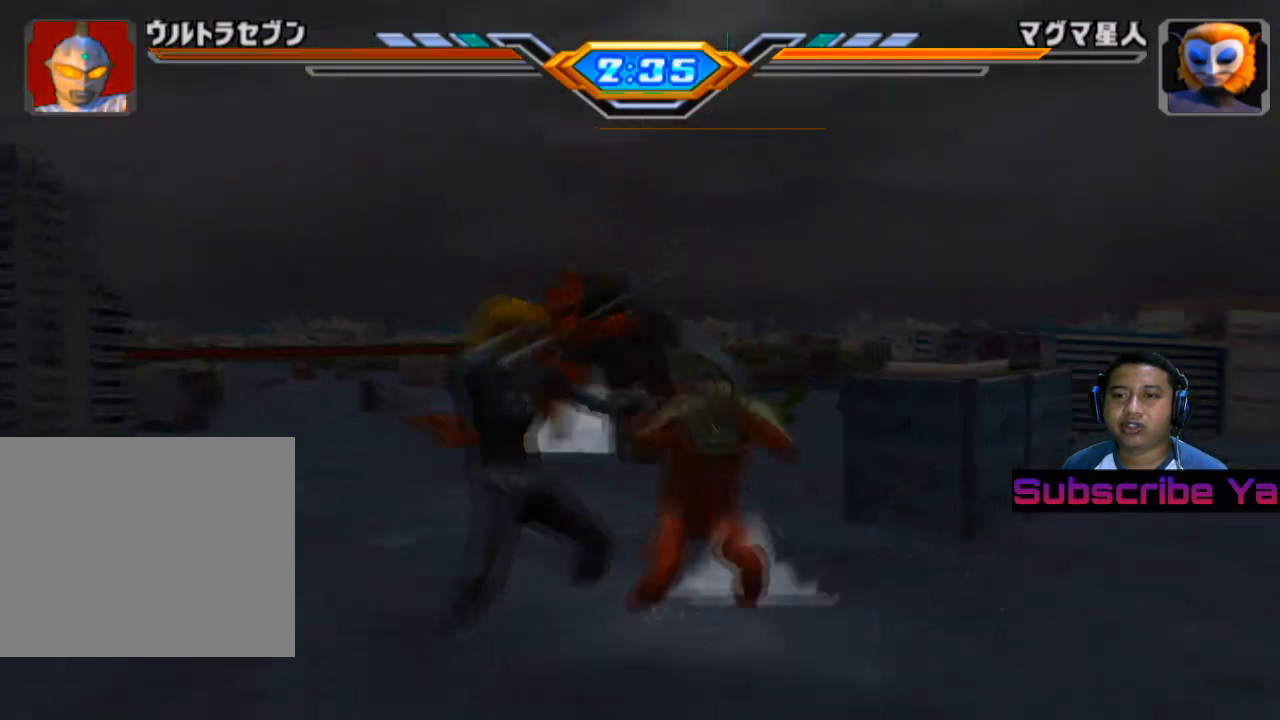
{"buttons": ["SQUARE"], "left_stick": "center", "events": [[60, "SQUARE", "down"], [200, "SQUARE", "up"], [260, "SQUARE", "down"], [360, "left_stick", "center"], [380, "SQUARE", "up"], [460, "SQUARE", "down"]]}
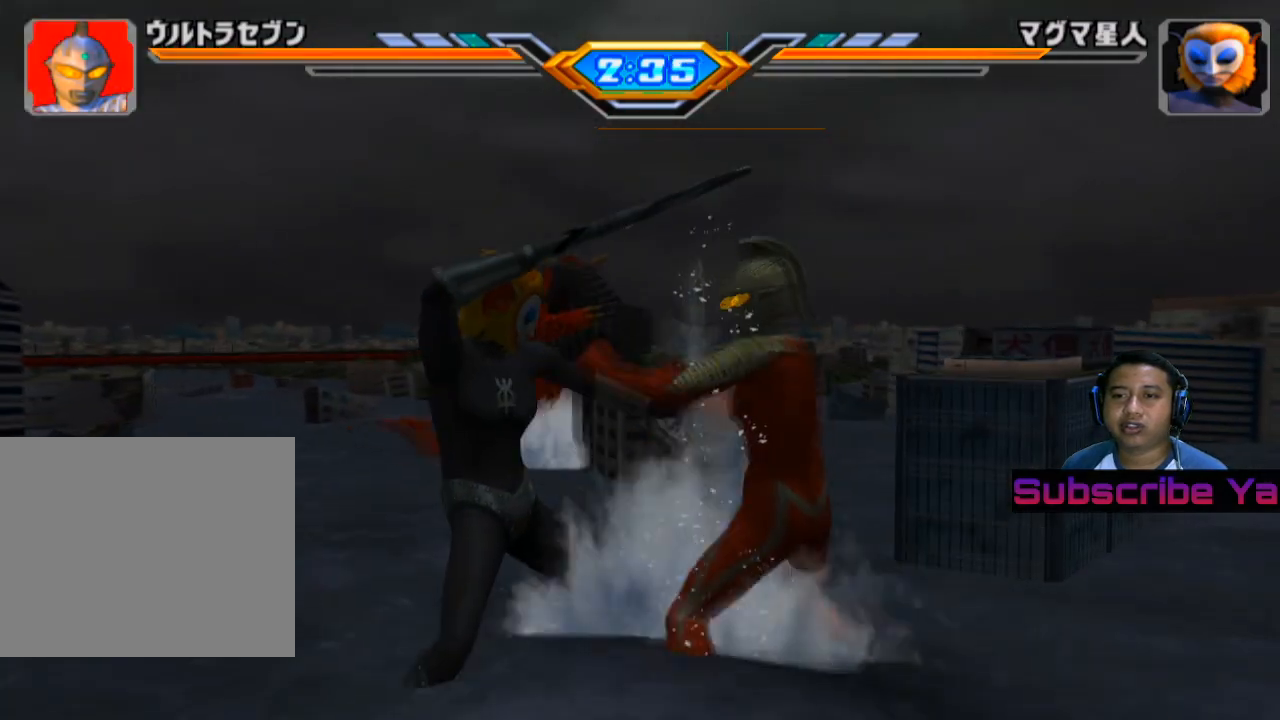
{"buttons": [], "left_stick": "center", "events": [[60, "SQUARE", "up"], [160, "SQUARE", "down"], [240, "SQUARE", "up"], [320, "SQUARE", "down"], [440, "SQUARE", "up"]]}
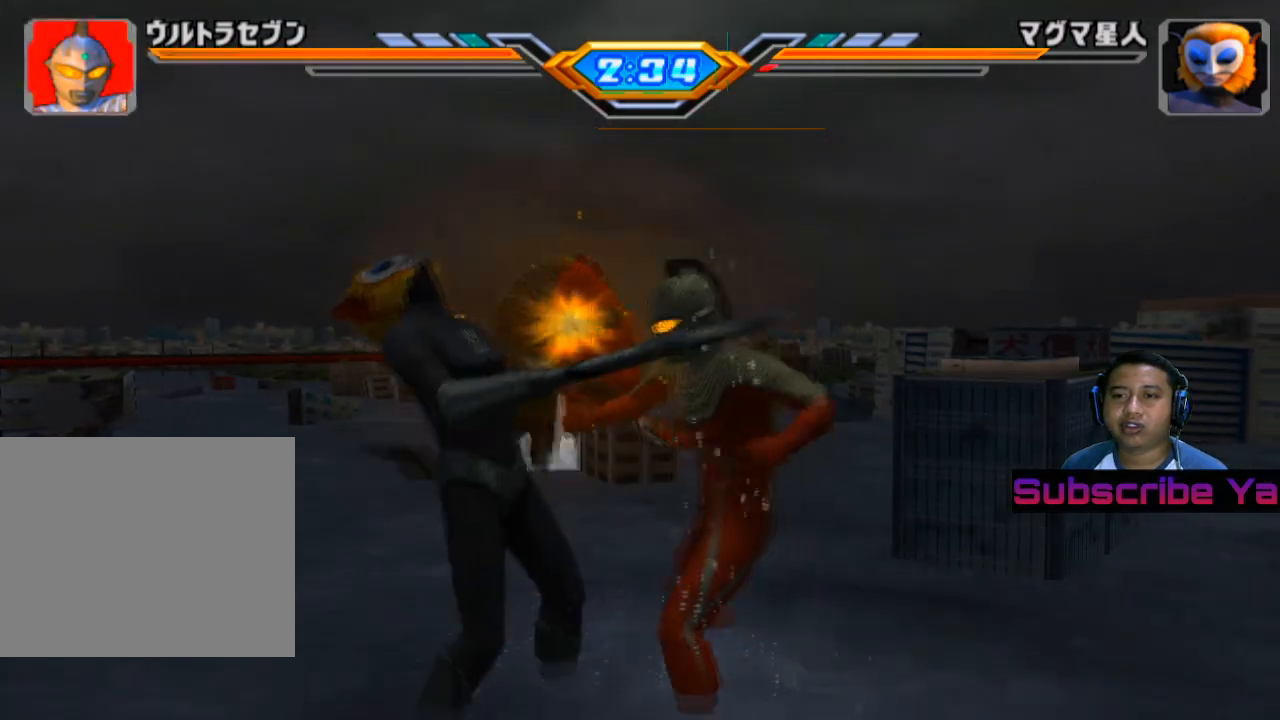
{"buttons": ["SQUARE"], "left_stick": "center", "events": [[20, "SQUARE", "down"], [140, "SQUARE", "up"], [240, "SQUARE", "down"], [360, "SQUARE", "up"], [440, "SQUARE", "down"]]}
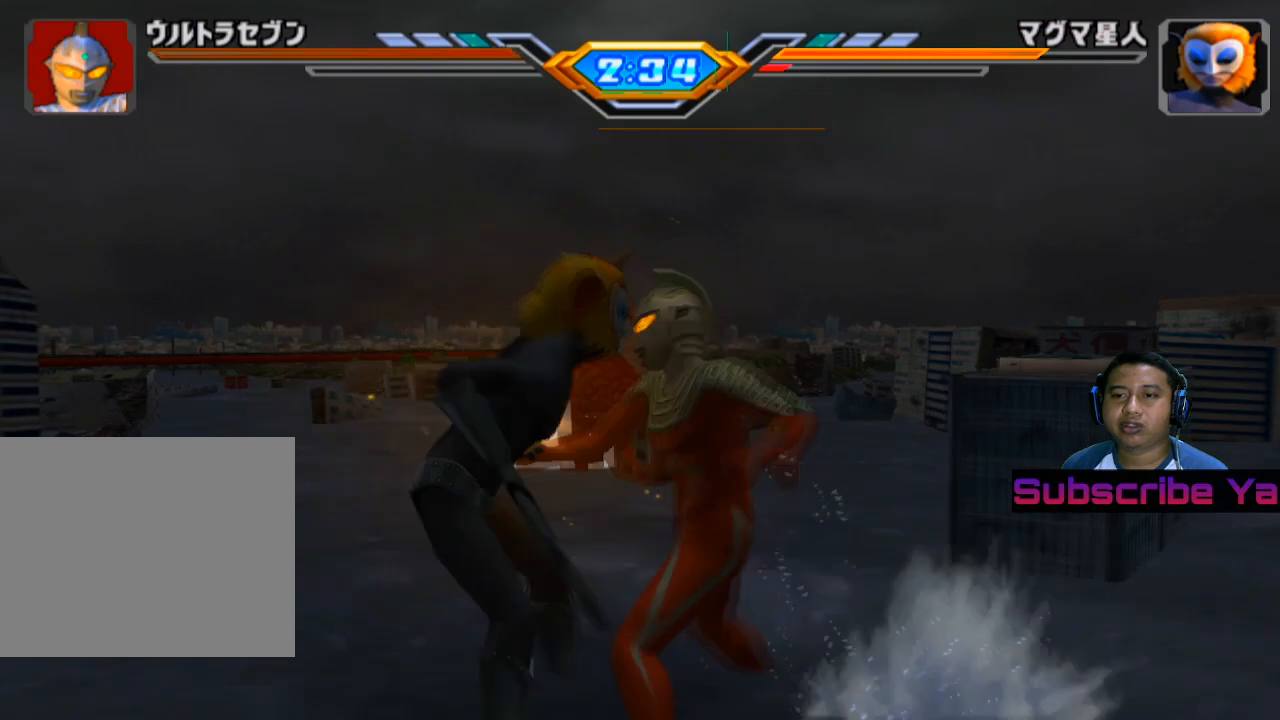
{"buttons": ["SQUARE"], "left_stick": "center", "events": [[80, "SQUARE", "up"], [160, "SQUARE", "down"], [300, "SQUARE", "up"], [380, "SQUARE", "down"]]}
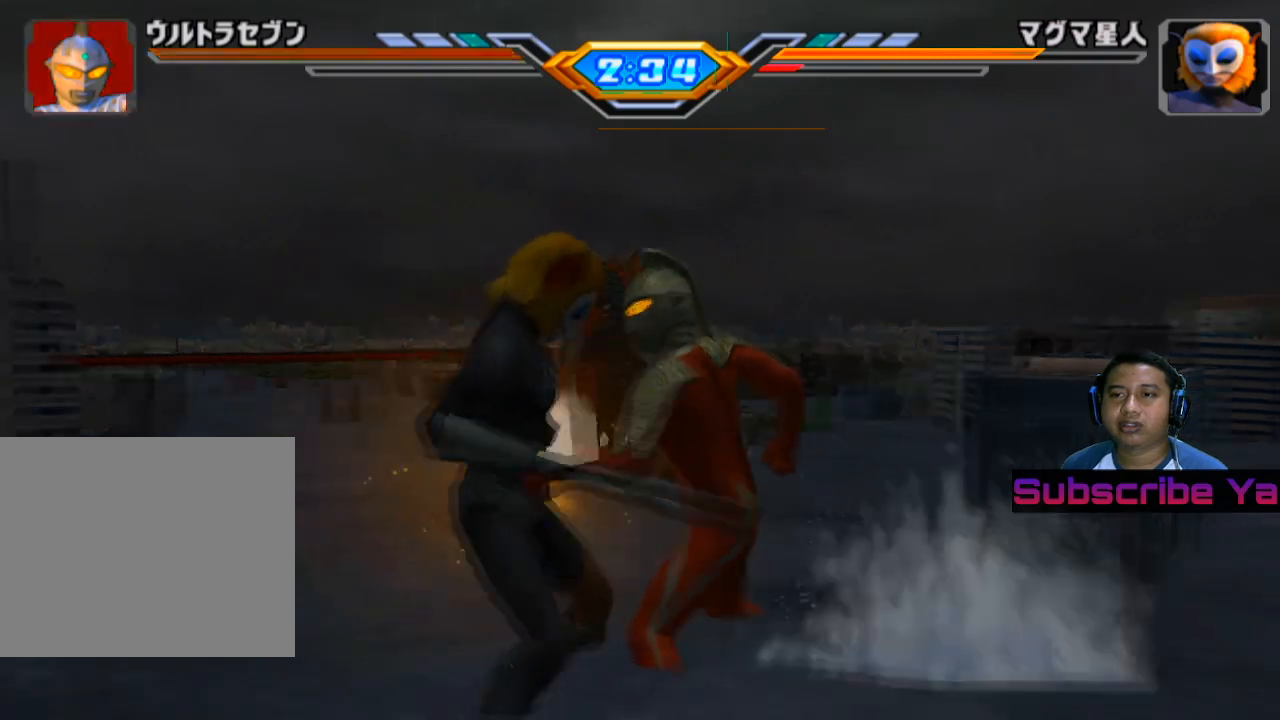
{"buttons": [], "left_stick": "center", "events": [[20, "SQUARE", "up"], [100, "SQUARE", "down"], [220, "SQUARE", "up"], [300, "SQUARE", "down"], [440, "SQUARE", "up"]]}
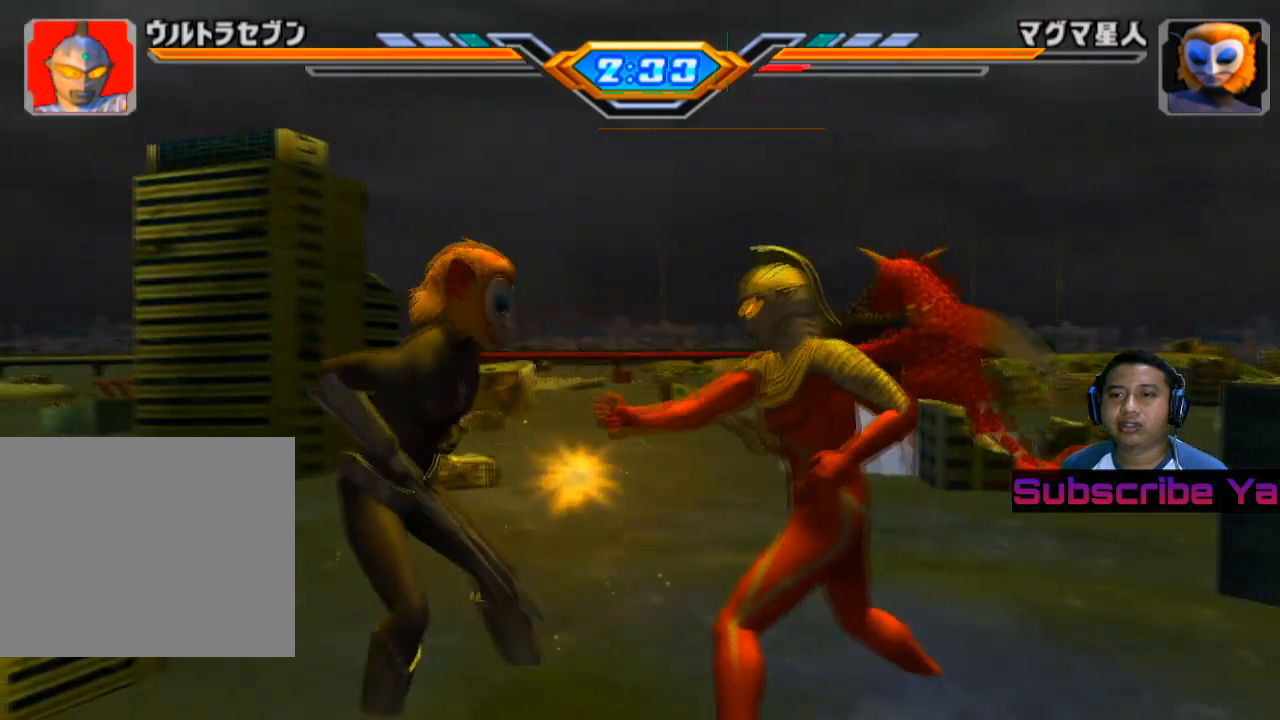
{"buttons": [], "left_stick": "left", "events": [[20, "SQUARE", "down"], [180, "SQUARE", "up"], [260, "SQUARE", "down"], [400, "SQUARE", "up"], [460, "left_stick", "left"]]}
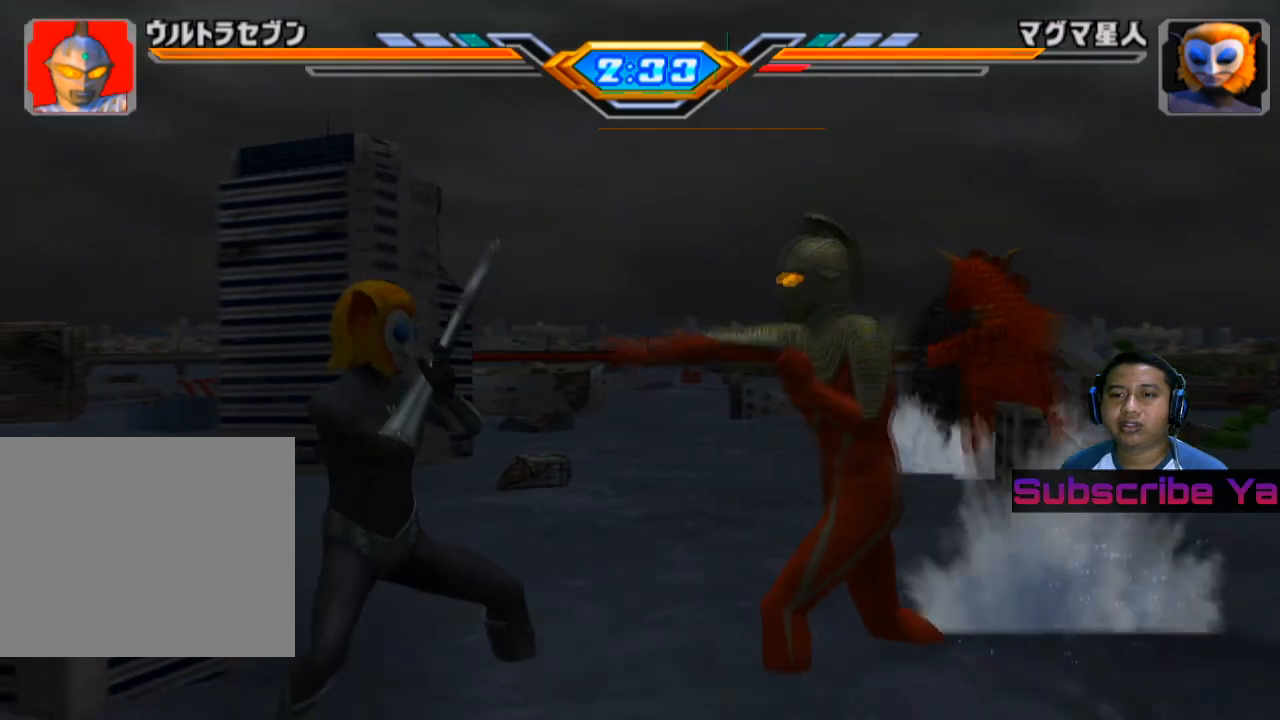
{"buttons": [], "left_stick": "left", "events": [[180, "SQUARE", "down"], [300, "SQUARE", "up"], [380, "SQUARE", "down"], [440, "SQUARE", "up"]]}
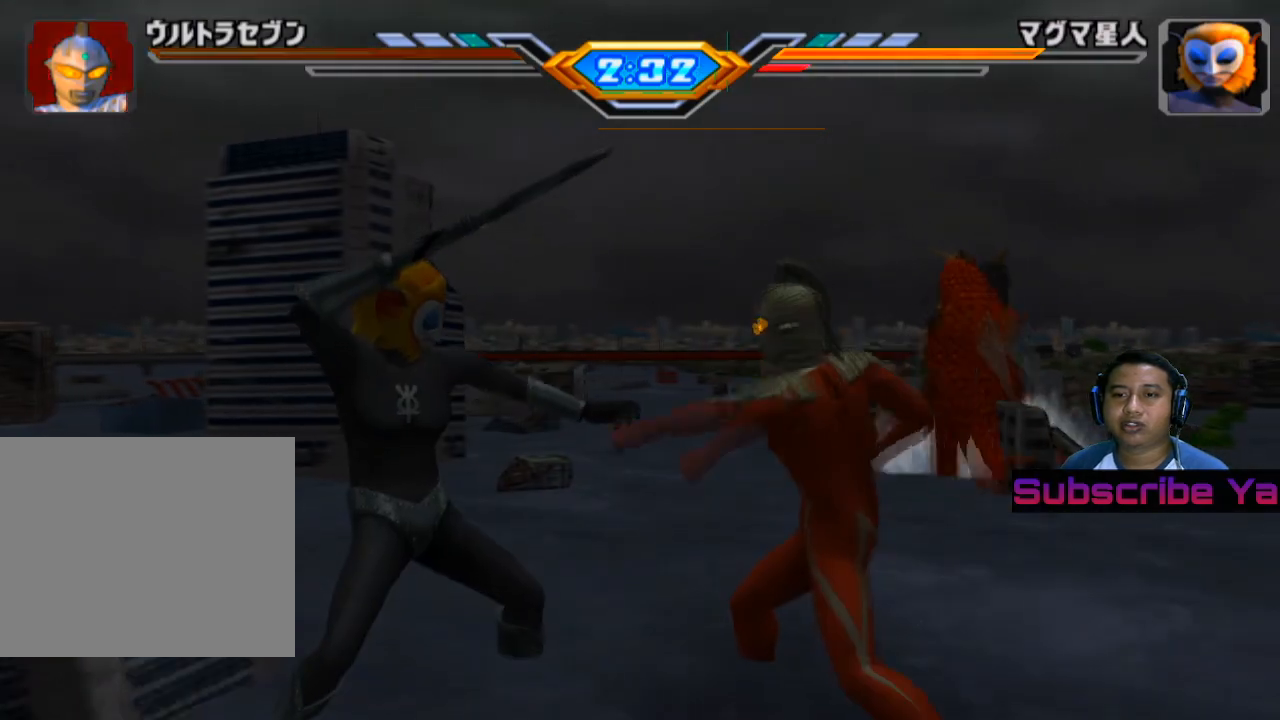
{"buttons": ["SQUARE"], "left_stick": "left", "events": [[80, "SQUARE", "down"], [200, "SQUARE", "up"], [280, "SQUARE", "down"], [380, "SQUARE", "up"], [480, "SQUARE", "down"]]}
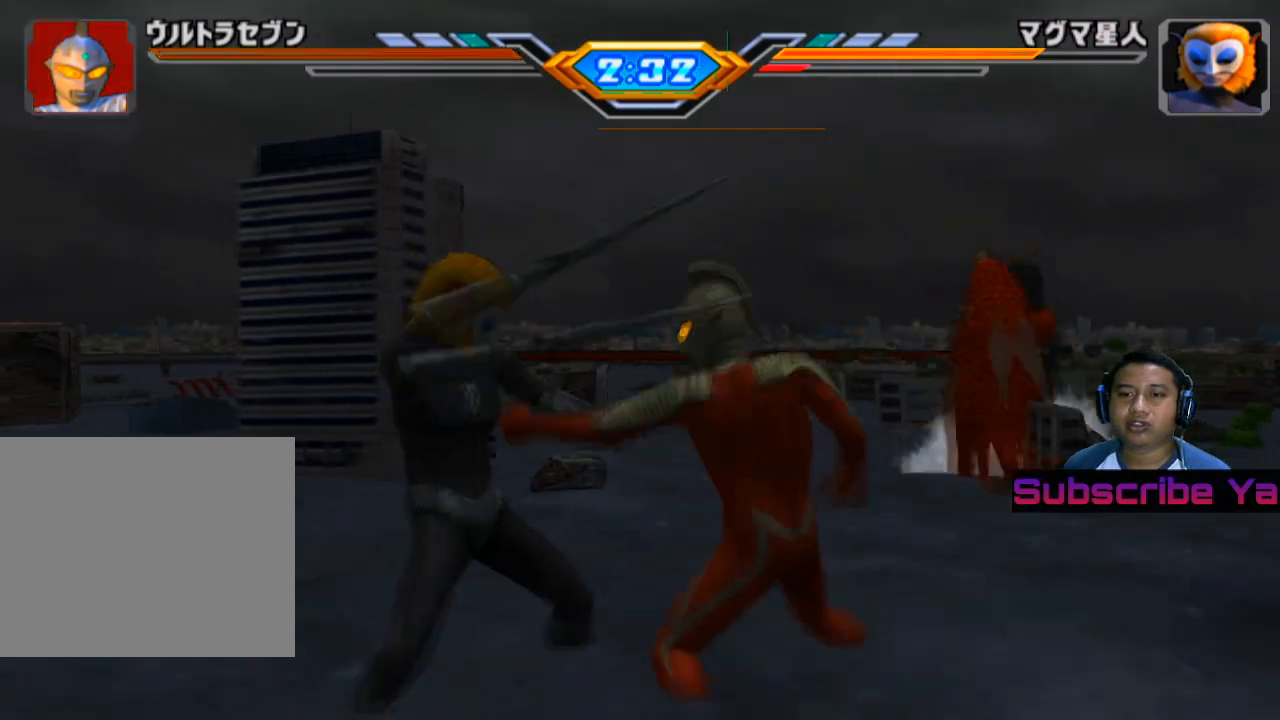
{"buttons": ["SQUARE"], "left_stick": "left", "events": [[100, "SQUARE", "up"], [180, "SQUARE", "down"], [320, "SQUARE", "up"], [380, "SQUARE", "down"]]}